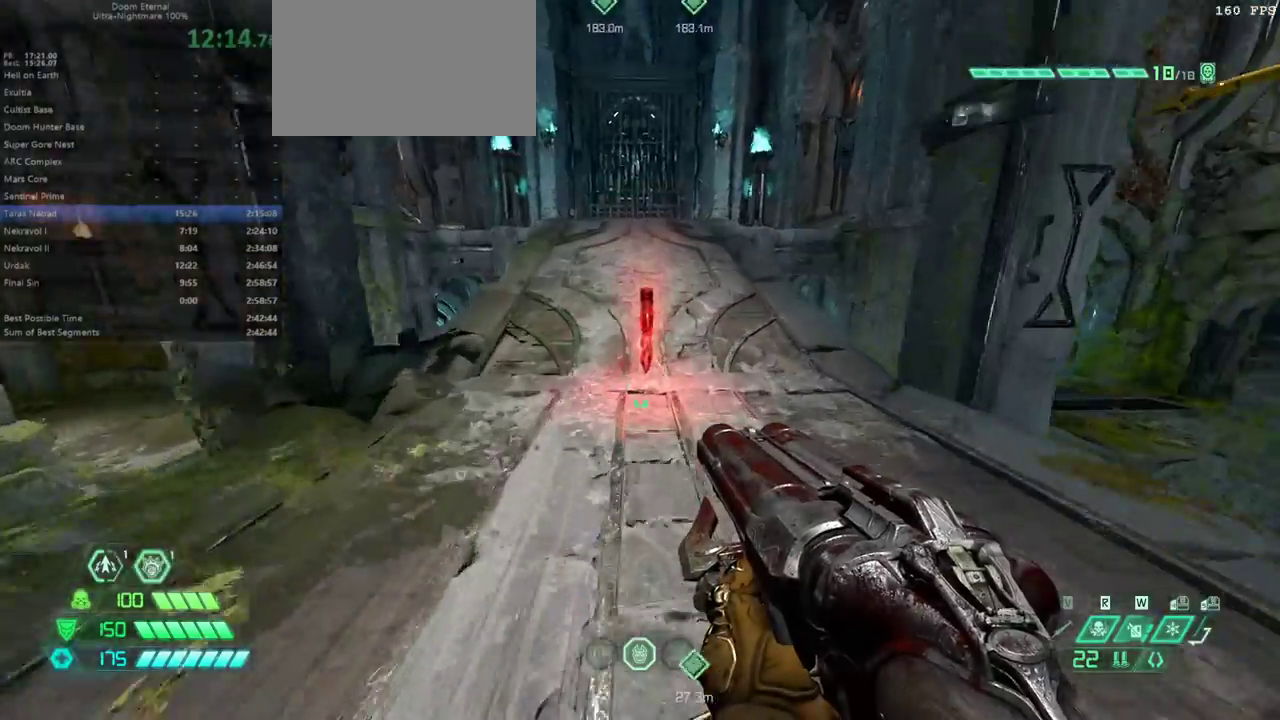
Gameplay with keyboard and mouse; each line is a JSON object with the keys held at the frame after it. "events" lists presses ("down") and releases ("up") of "bfg", "bl", "bw", "cg", "cs", "csg", "dash", "fb", "fw", "hc", "jump", "l", "mel", "mod", "pr", "r", "rl" and "ssg" between this image and that frame as [ms after this image, input, new state], when the widget could be followed in between. No other keys are recorded. Mouse buttons are not recorded. Key names are as the overlay labels them; some are game actions (e.g. jump) rather than physical keys. Not read: mouse_move.
{"keys": ["fw"], "events": [[167, "dash", "down"], [267, "dash", "up"]]}
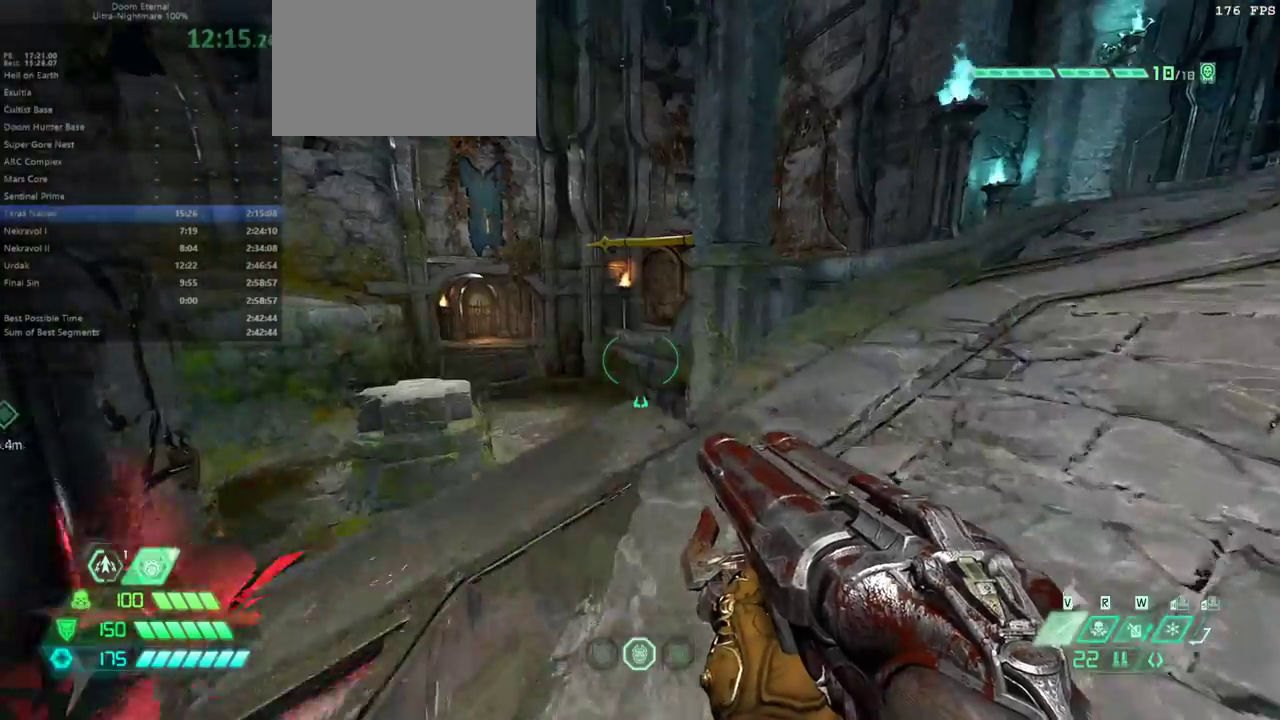
{"keys": ["fw"], "events": [[367, "jump", "down"], [500, "jump", "up"]]}
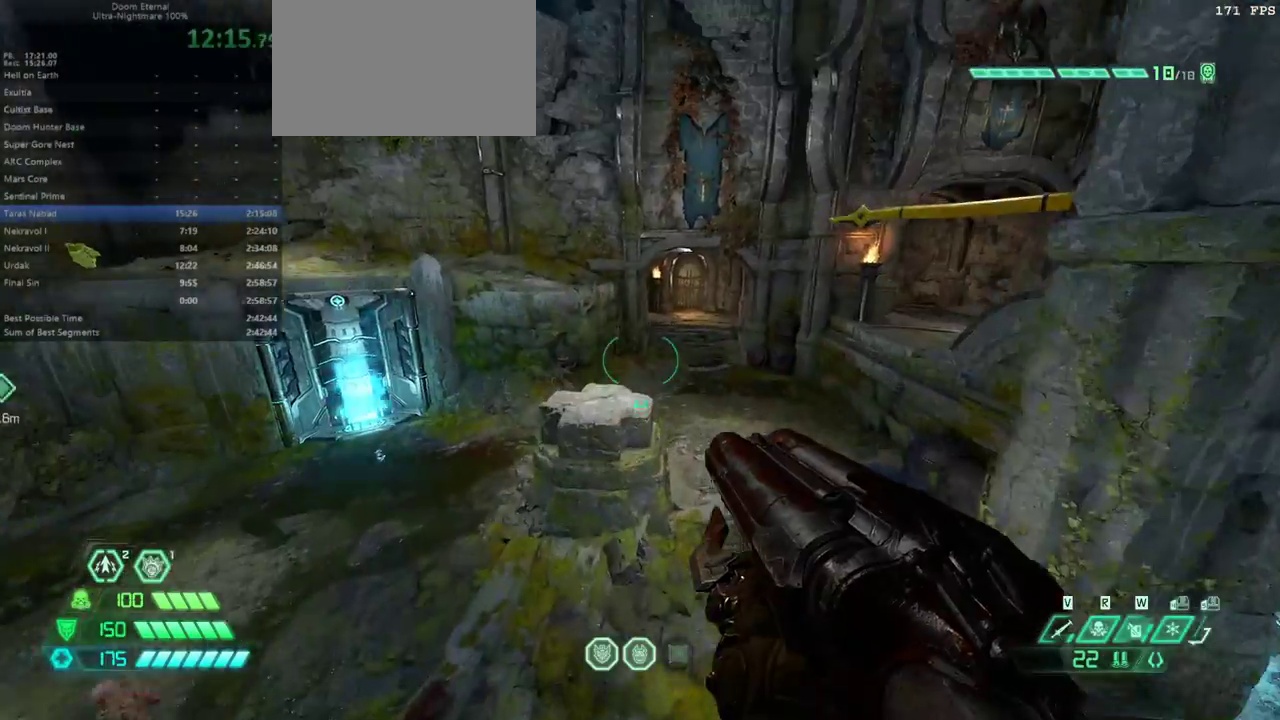
{"keys": ["fw"], "events": []}
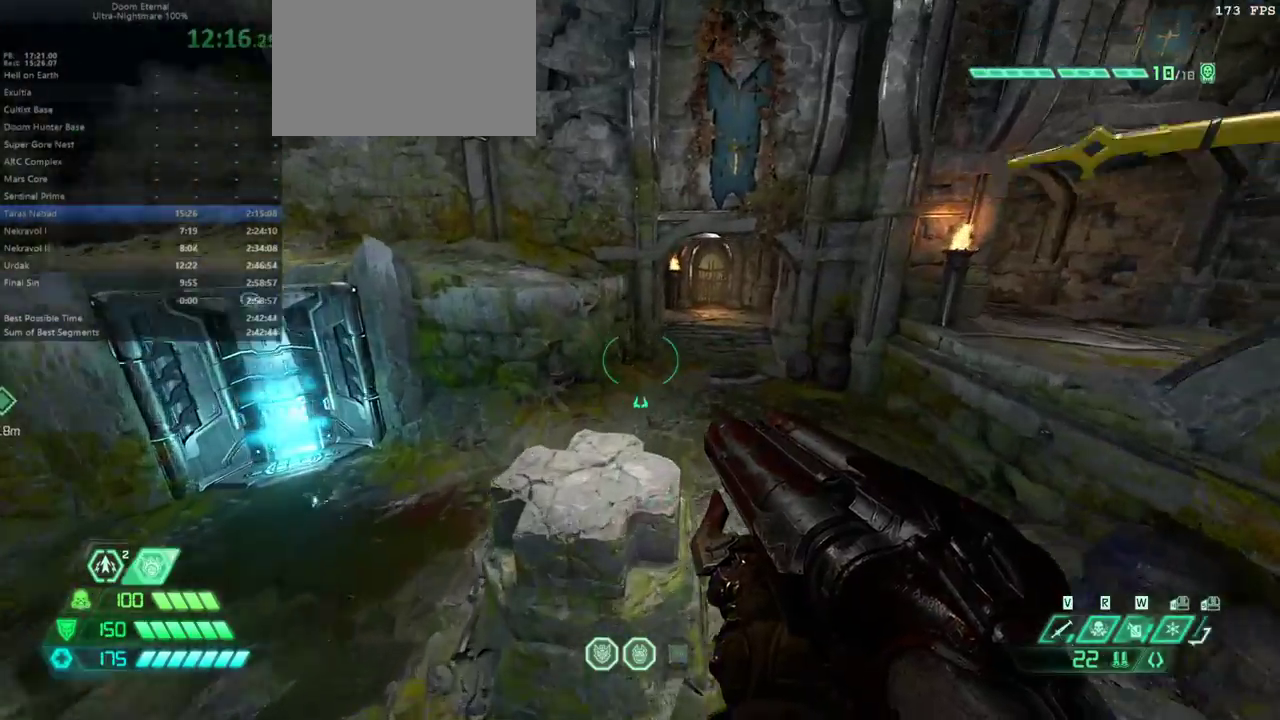
{"keys": ["fw"], "events": [[167, "jump", "down"], [300, "jump", "up"]]}
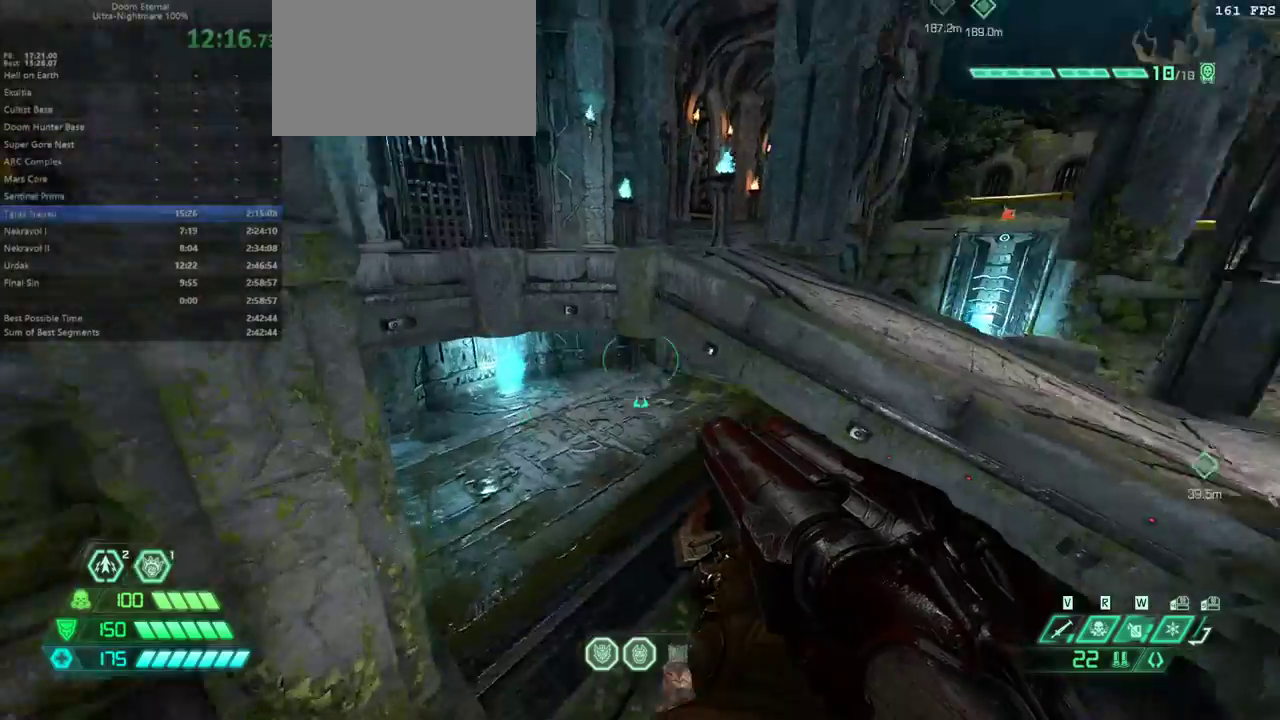
{"keys": ["fw"], "events": [[333, "dash", "down"], [400, "dash", "up"]]}
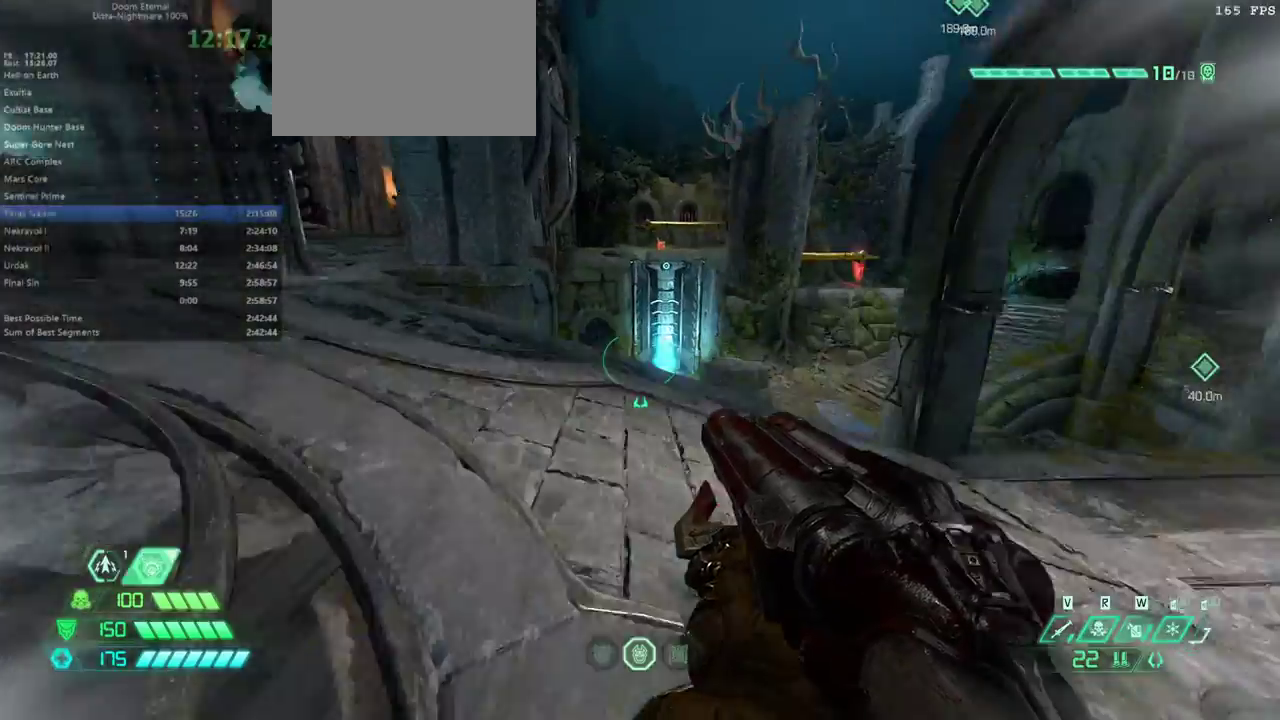
{"keys": ["fw"], "events": []}
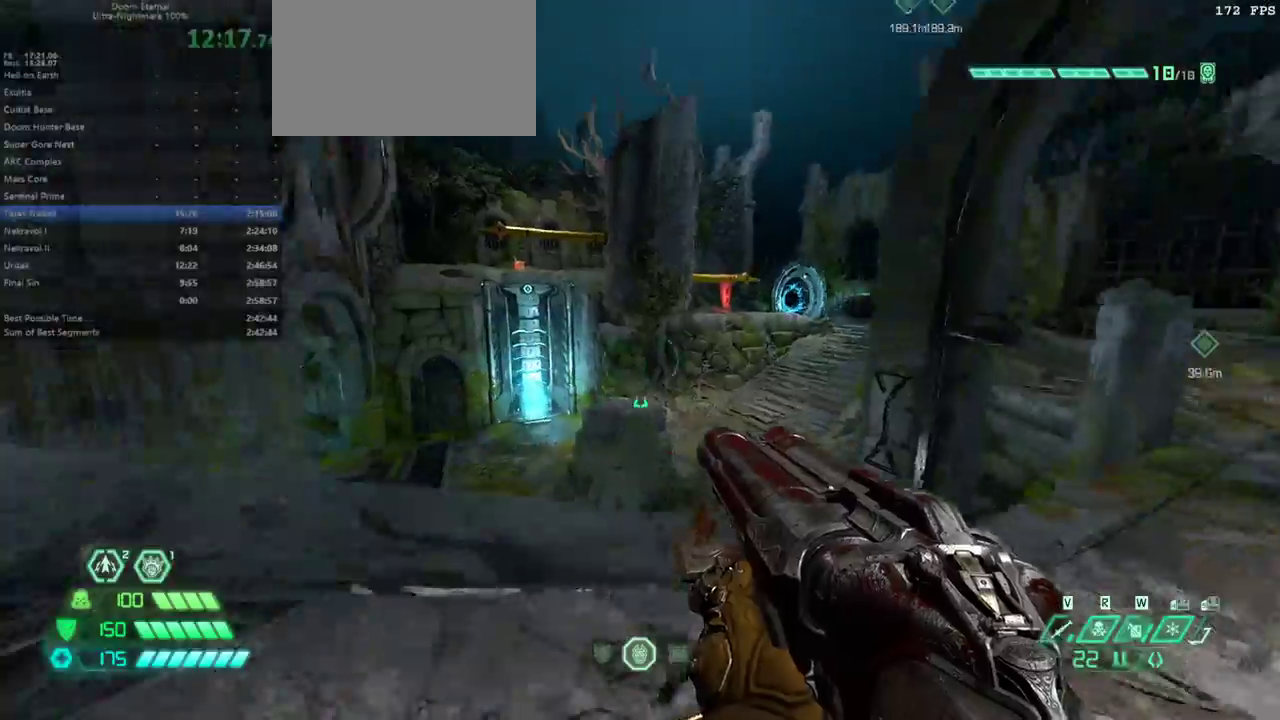
{"keys": ["fw", "jump"], "events": [[300, "jump", "down"], [333, "jump", "up"], [500, "jump", "down"]]}
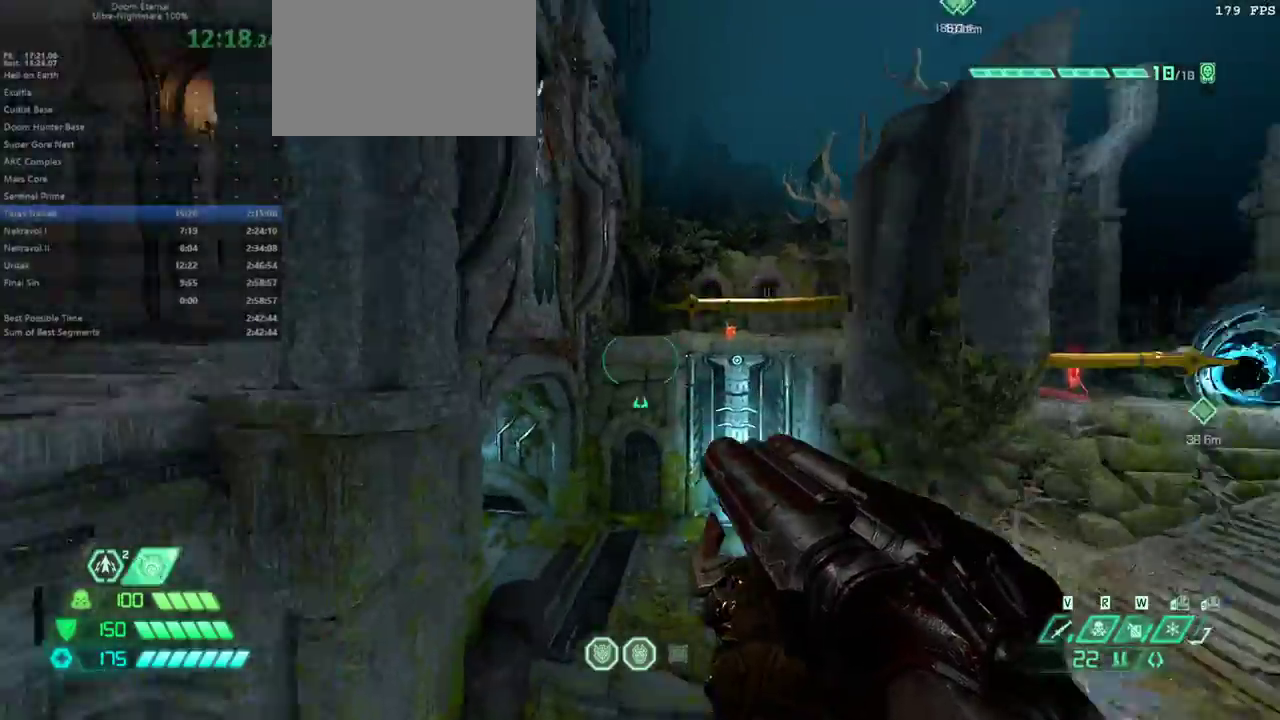
{"keys": ["fw"], "events": [[67, "jump", "up"], [233, "dash", "down"], [367, "dash", "up"]]}
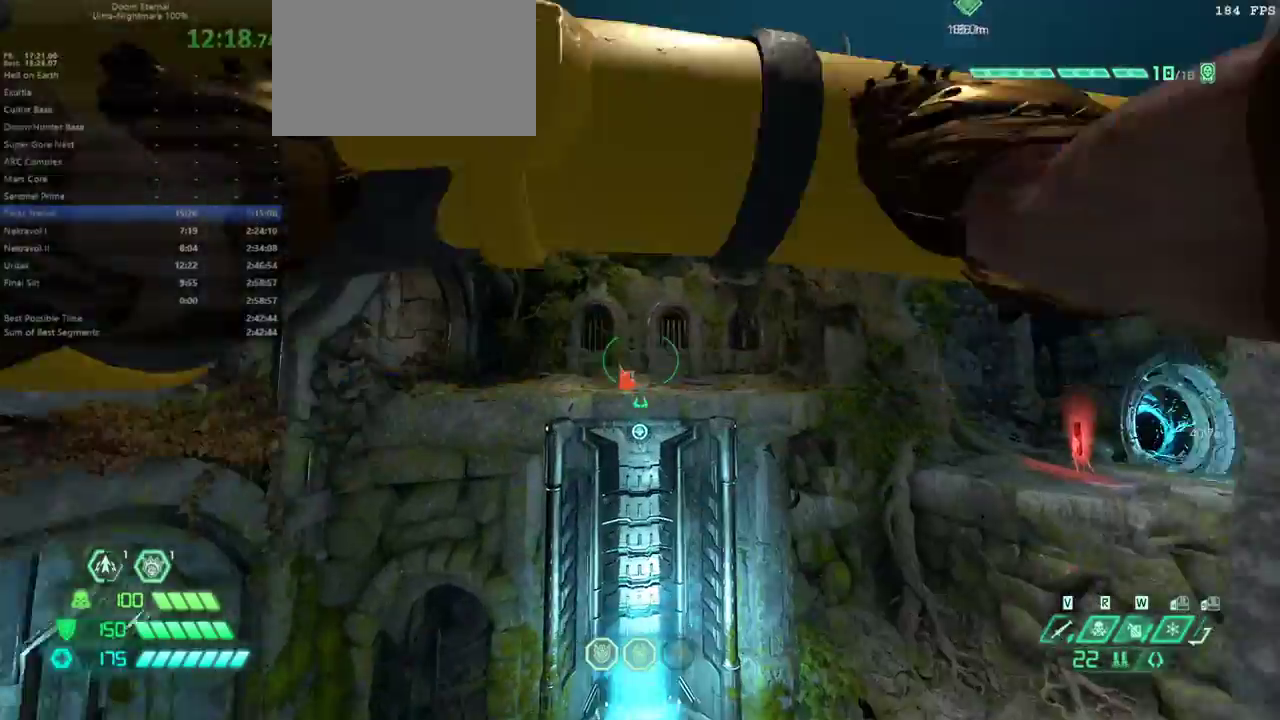
{"keys": ["fw"], "events": []}
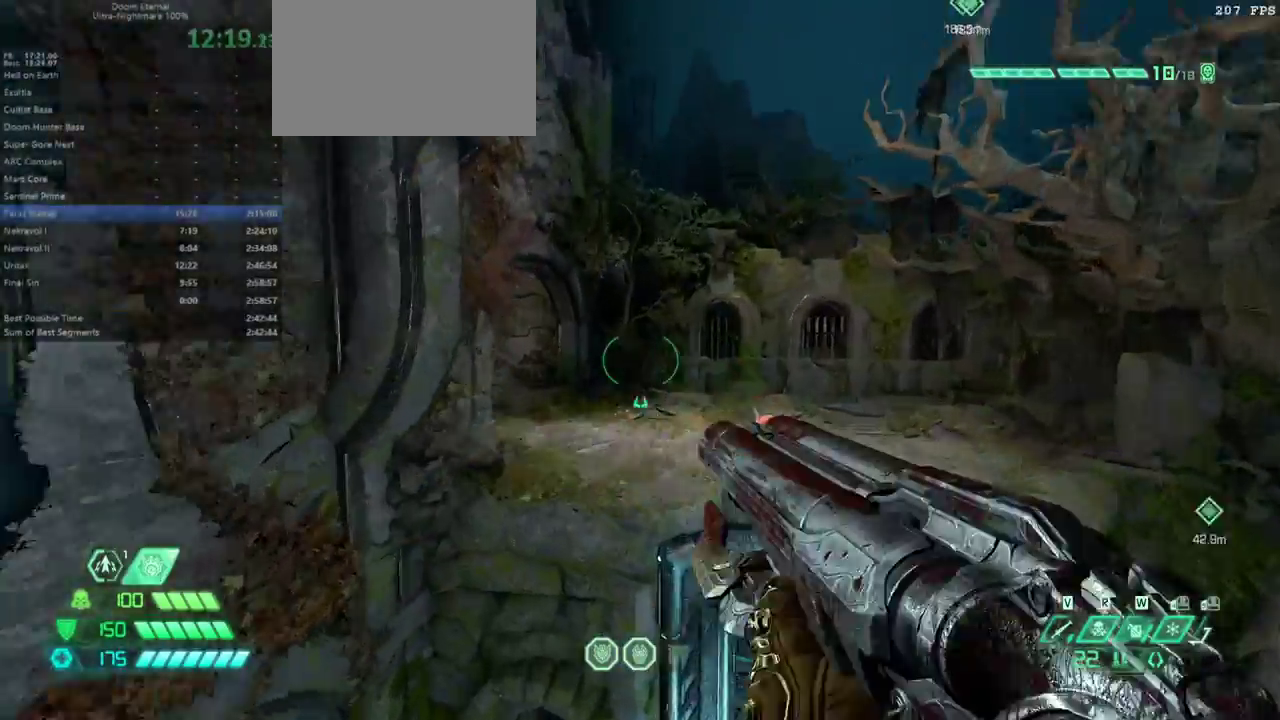
{"keys": ["fw"], "events": [[33, "dash", "down"], [167, "dash", "up"]]}
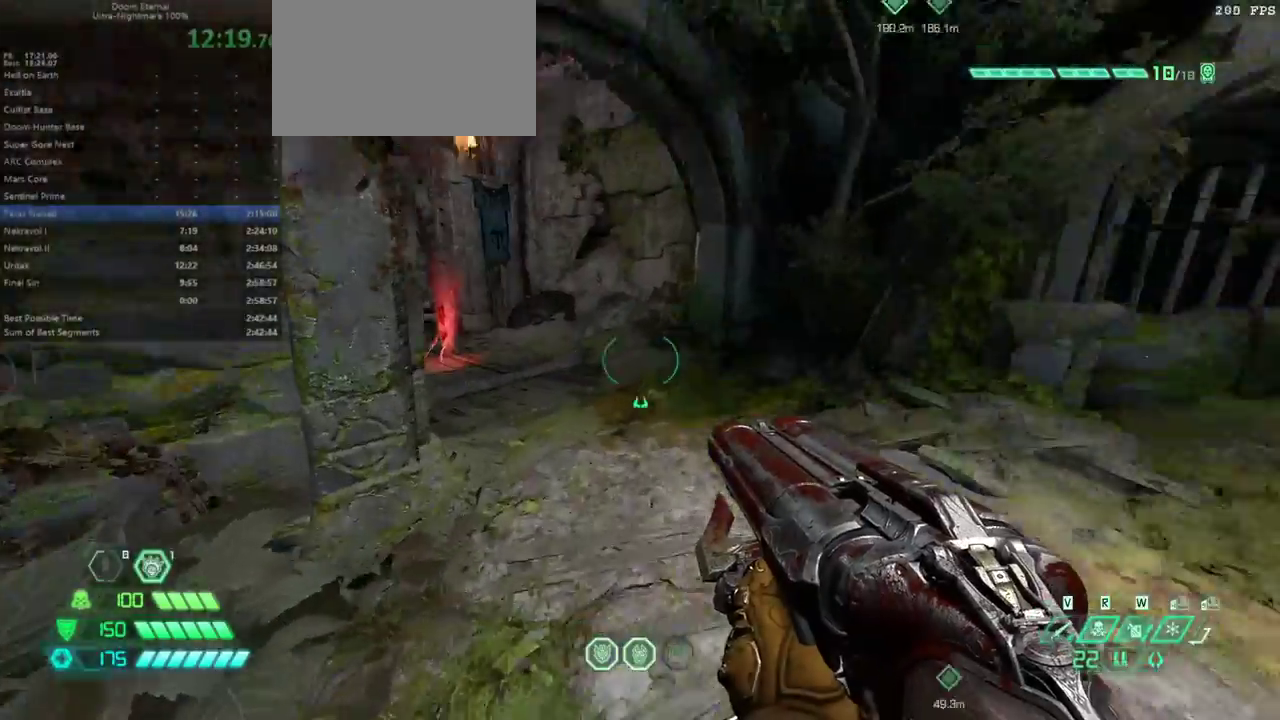
{"keys": ["fw"], "events": [[300, "dash", "down"], [467, "dash", "up"]]}
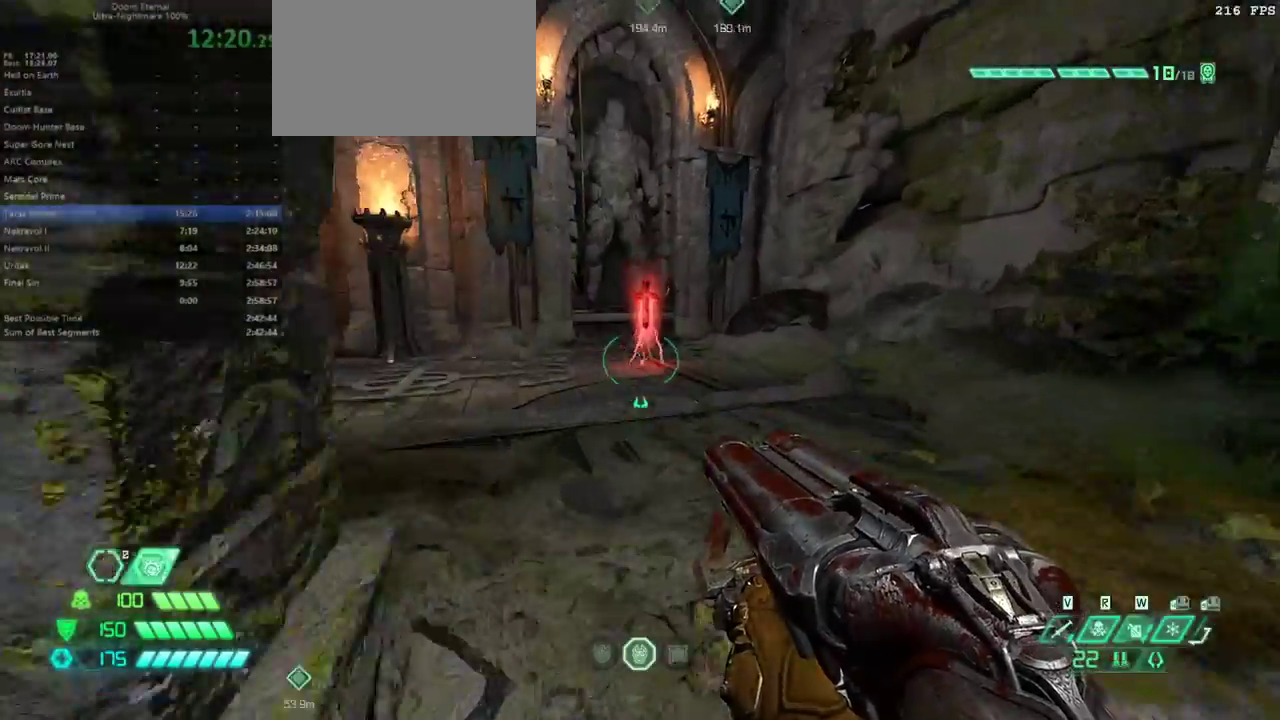
{"keys": ["fw"], "events": [[100, "dash", "down"], [233, "dash", "up"]]}
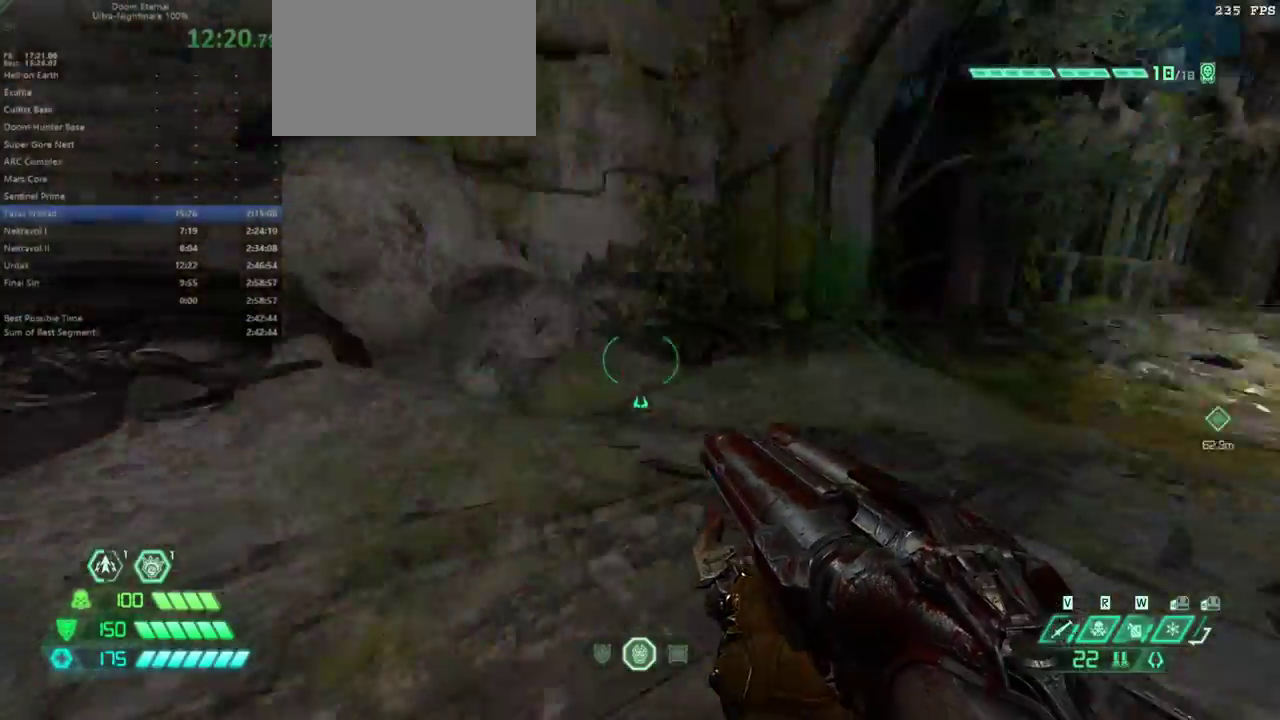
{"keys": ["fw"], "events": [[200, "dash", "down"], [333, "dash", "up"]]}
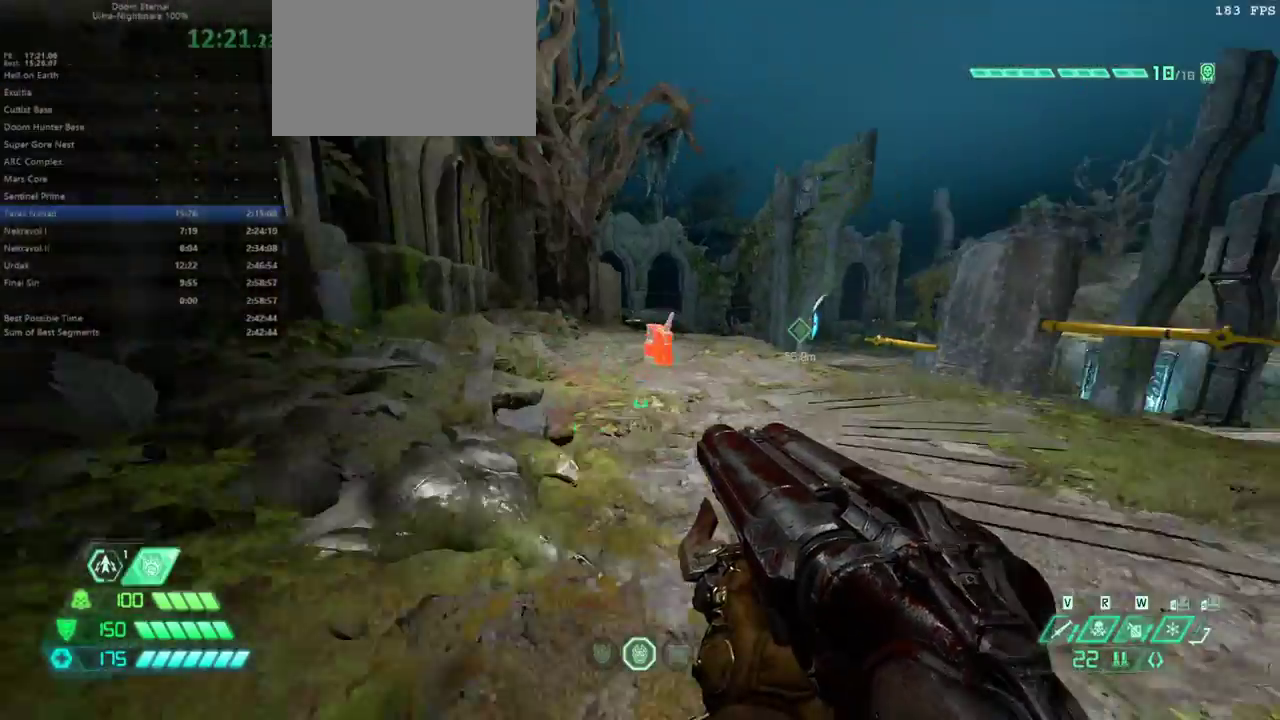
{"keys": ["fw"], "events": [[267, "dash", "down"], [400, "dash", "up"]]}
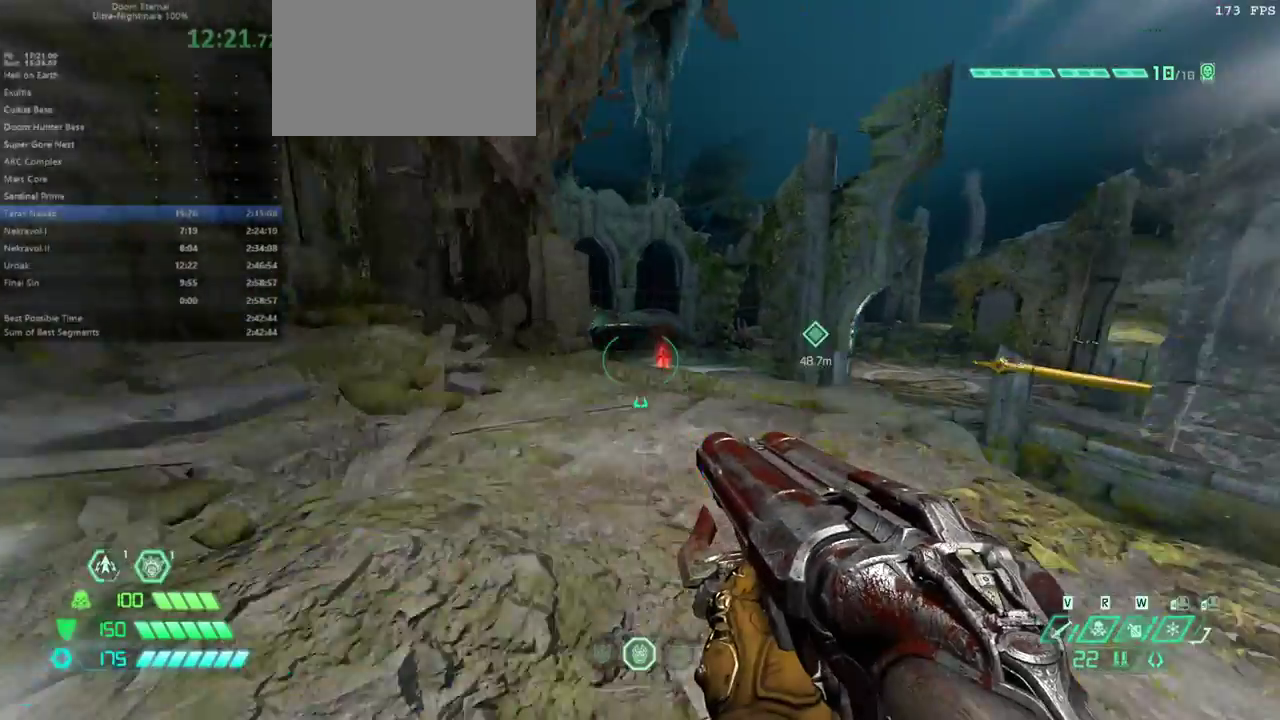
{"keys": ["dash", "fw"], "events": [[367, "dash", "down"]]}
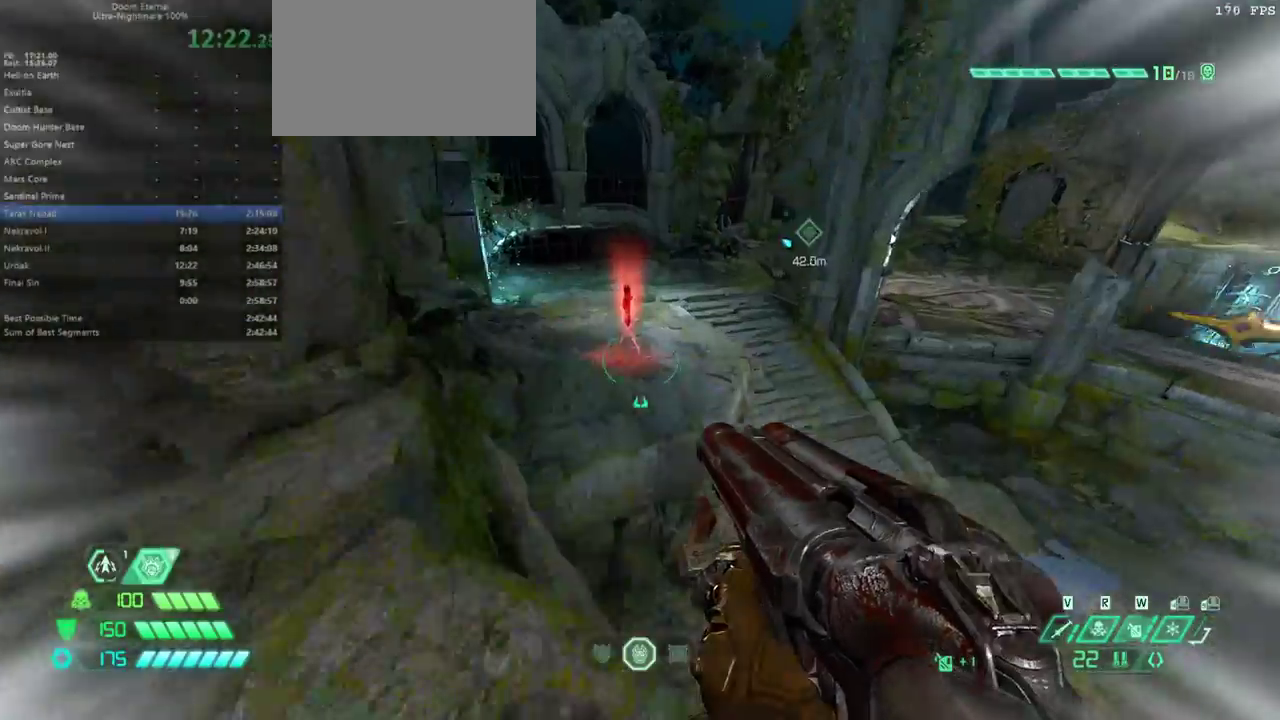
{"keys": ["fw"], "events": [[33, "dash", "up"]]}
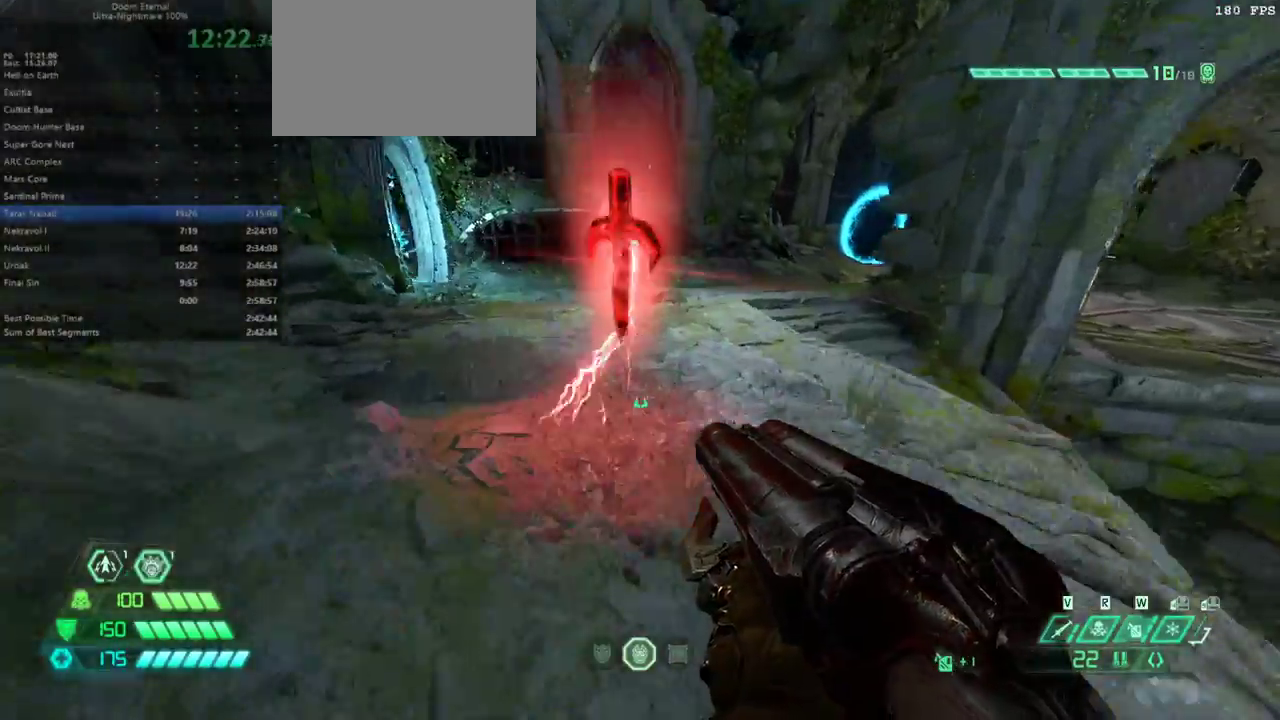
{"keys": ["fw"], "events": [[67, "dash", "down"], [233, "dash", "up"]]}
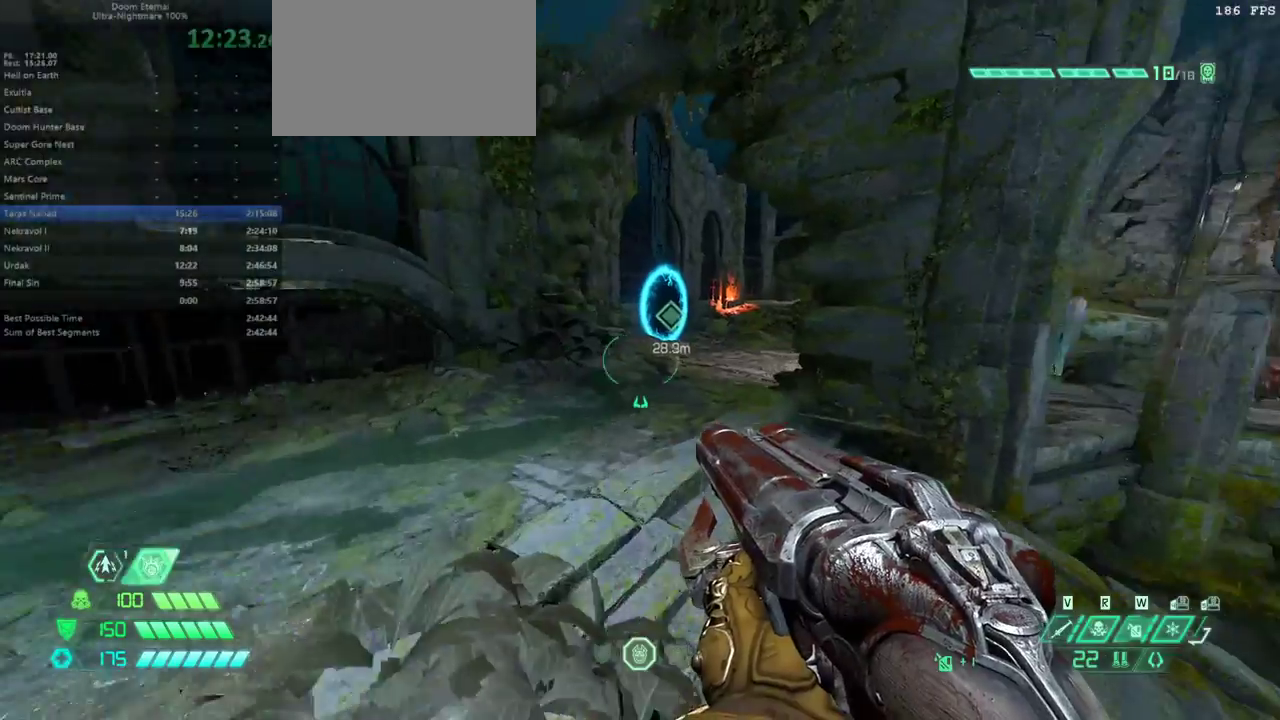
{"keys": ["fw"], "events": [[233, "dash", "down"], [333, "dash", "up"]]}
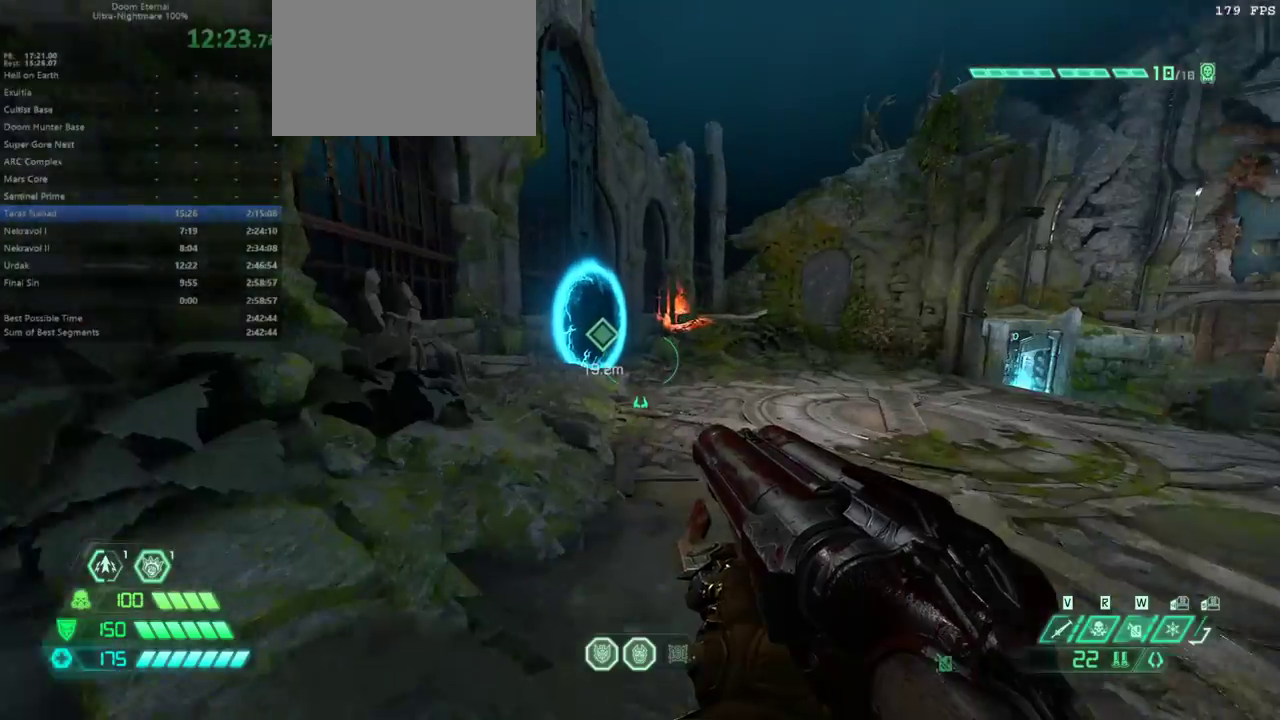
{"keys": ["fw"], "events": [[333, "dash", "down"], [433, "dash", "up"]]}
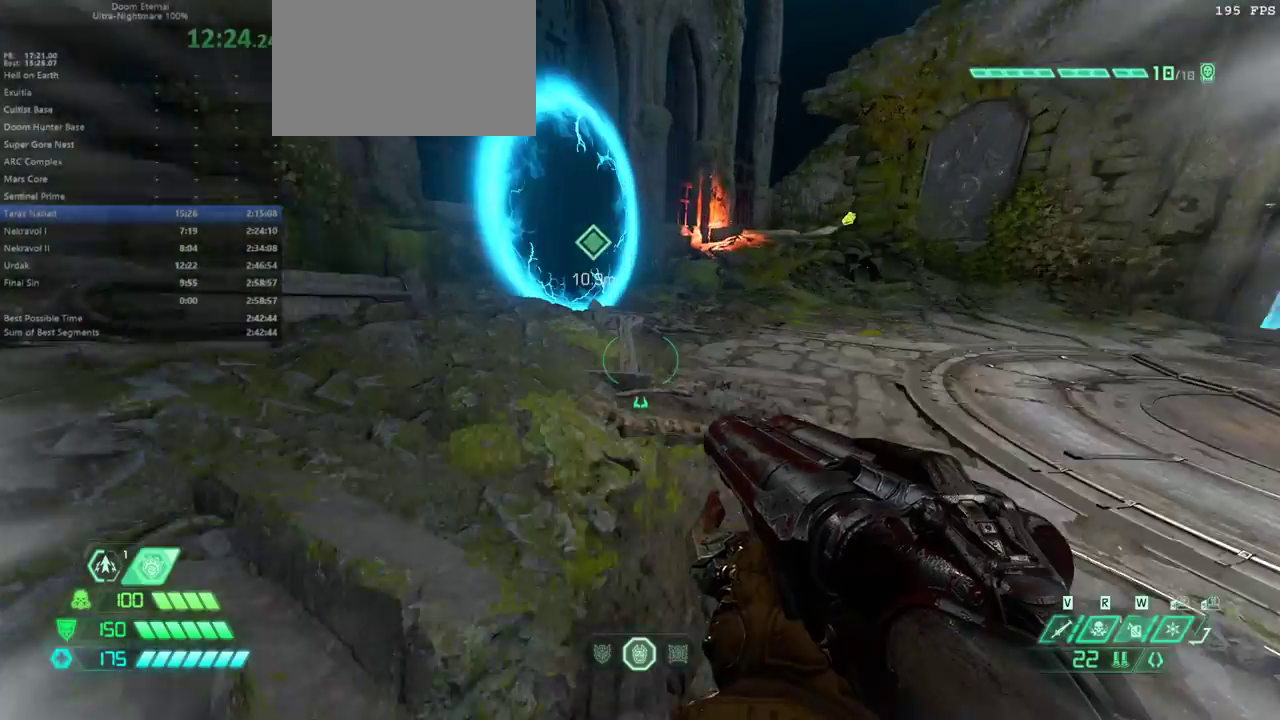
{"keys": ["dash", "fw"], "events": [[467, "dash", "down"]]}
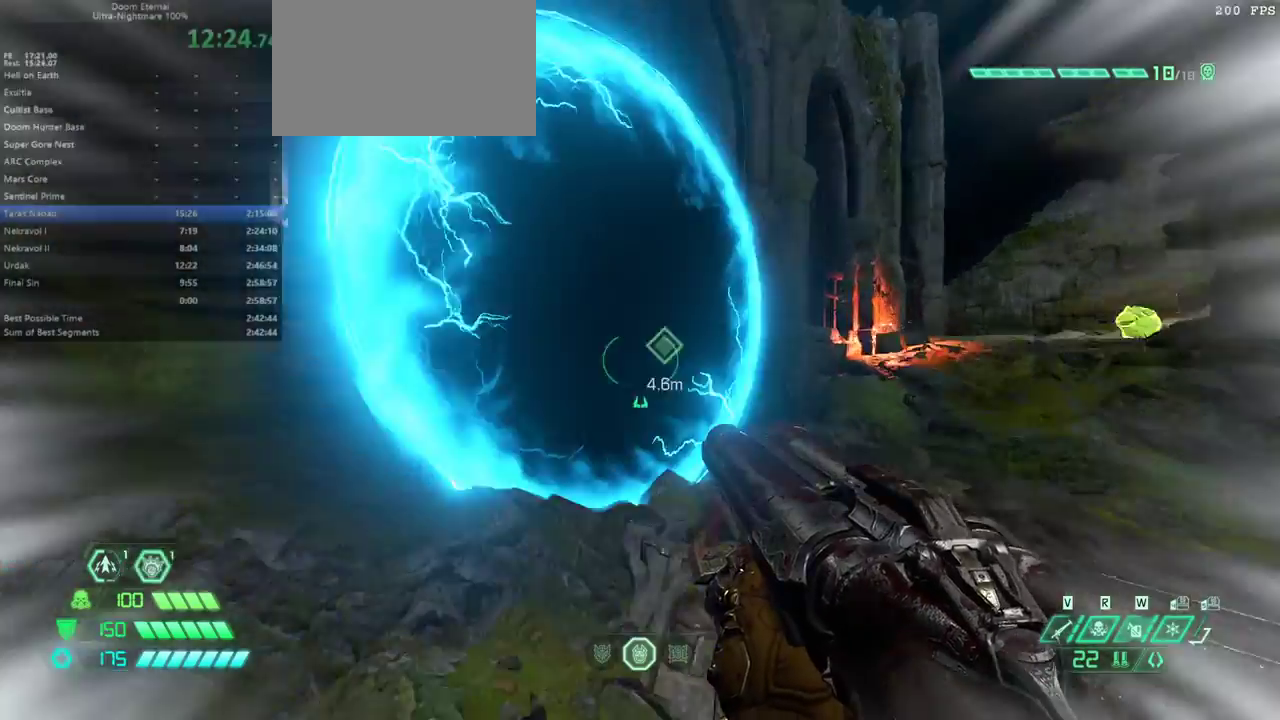
{"keys": [], "events": [[33, "dash", "up"], [467, "fw", "up"]]}
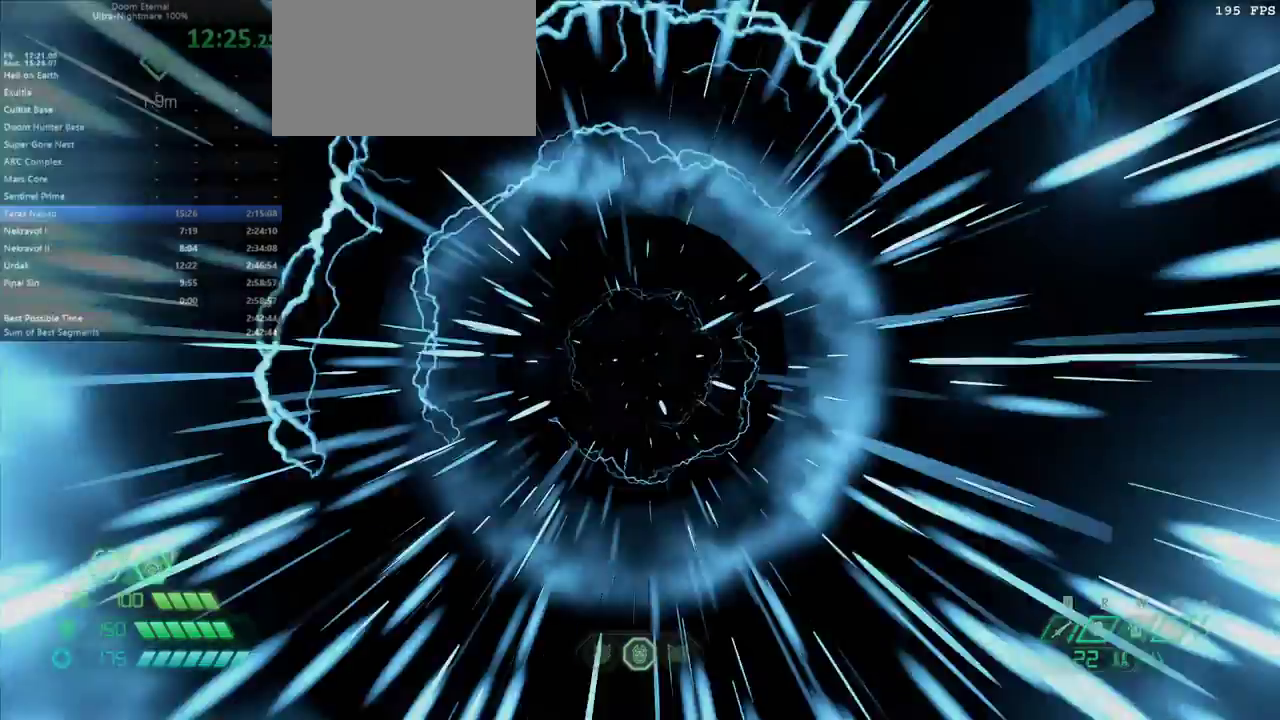
{"keys": [], "events": []}
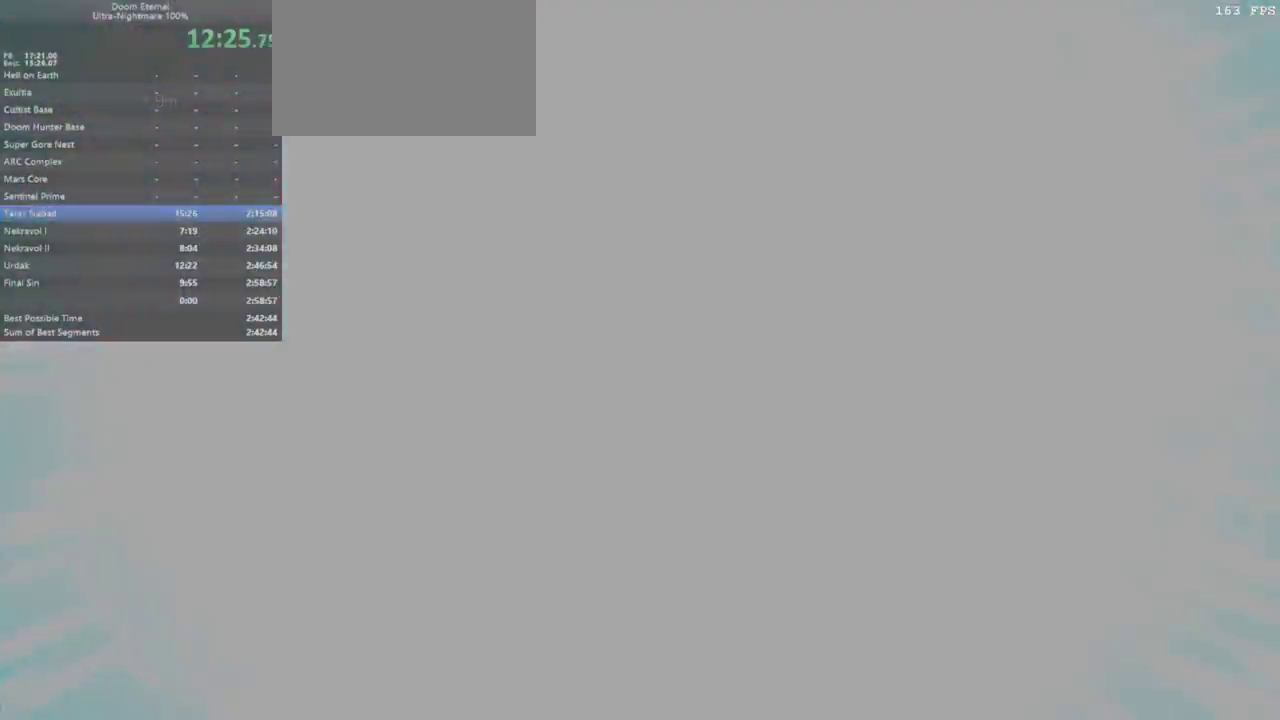
{"keys": [], "events": []}
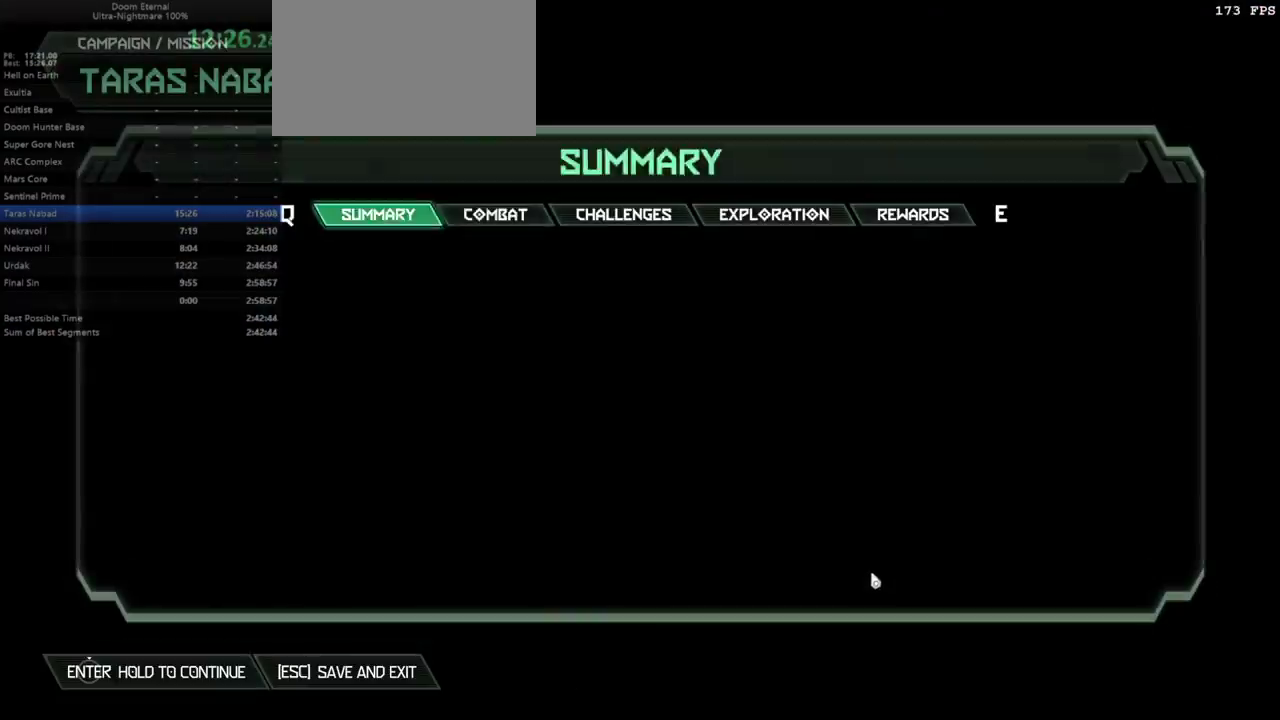
{"keys": ["jump"], "events": [[133, "fw", "down"], [200, "fw", "up"], [233, "cg", "down"], [300, "cg", "up"], [333, "jump", "down"]]}
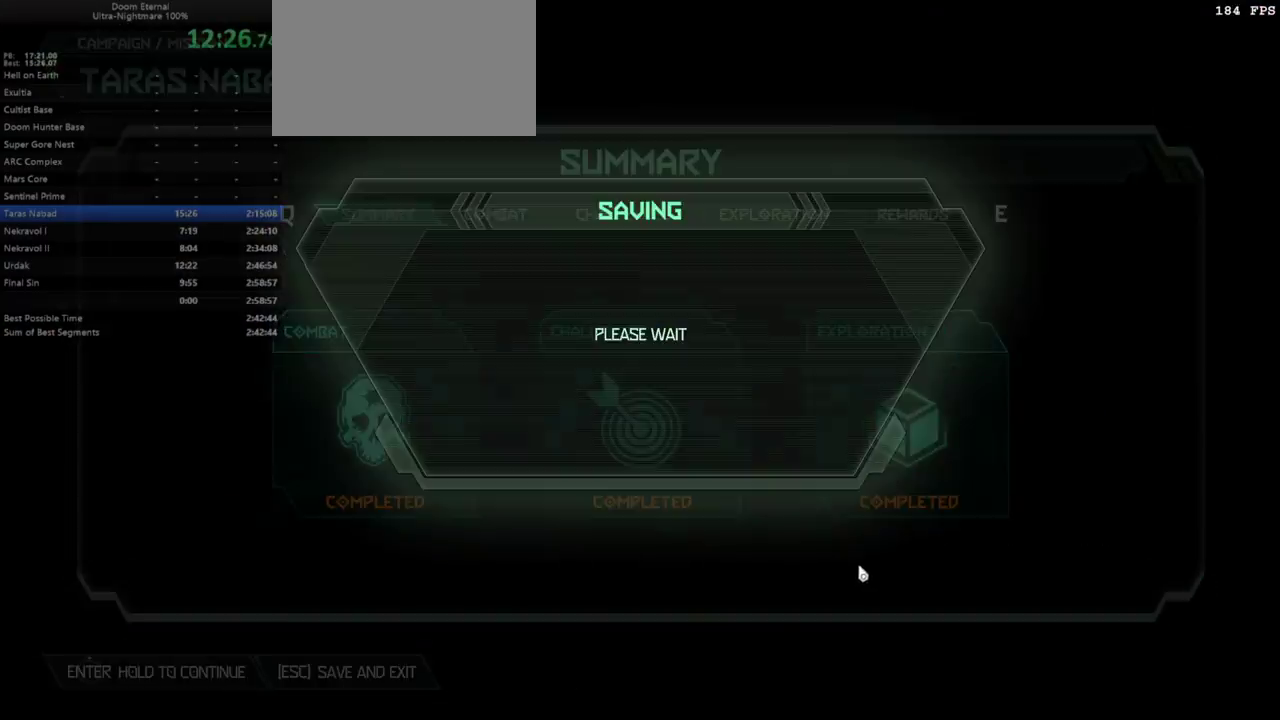
{"keys": ["jump"], "events": []}
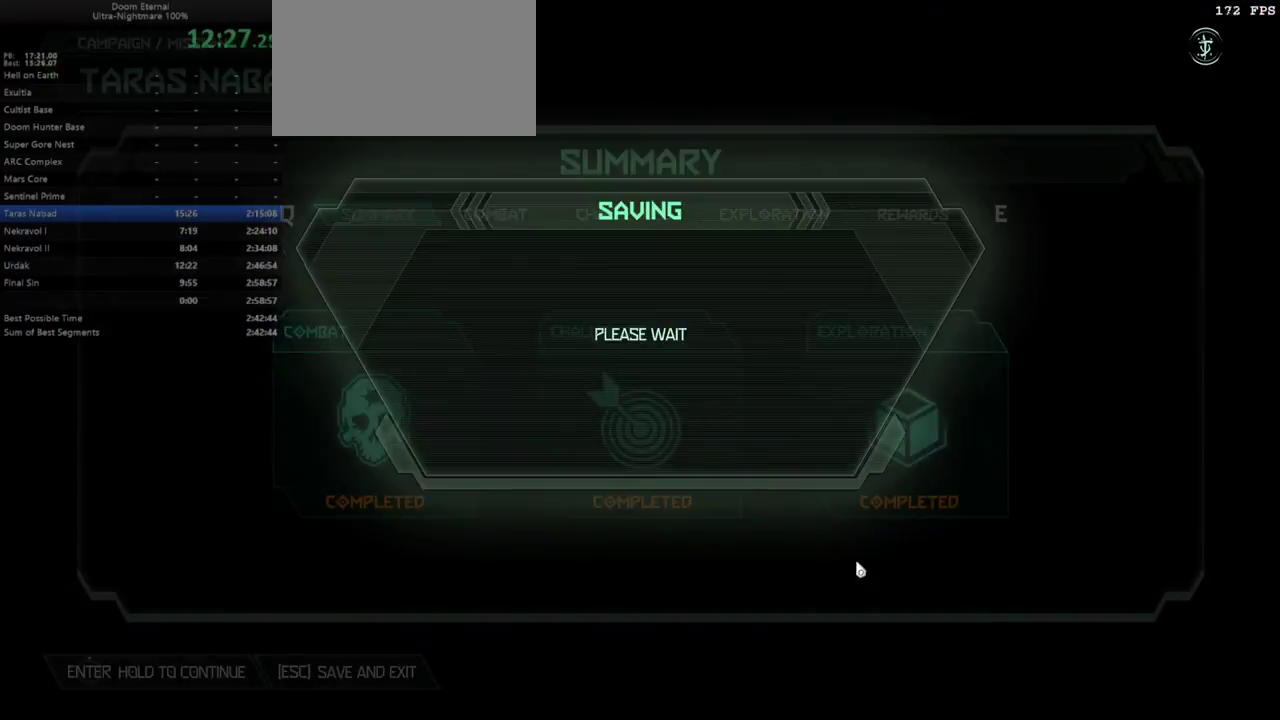
{"keys": [], "events": [[33, "jump", "up"]]}
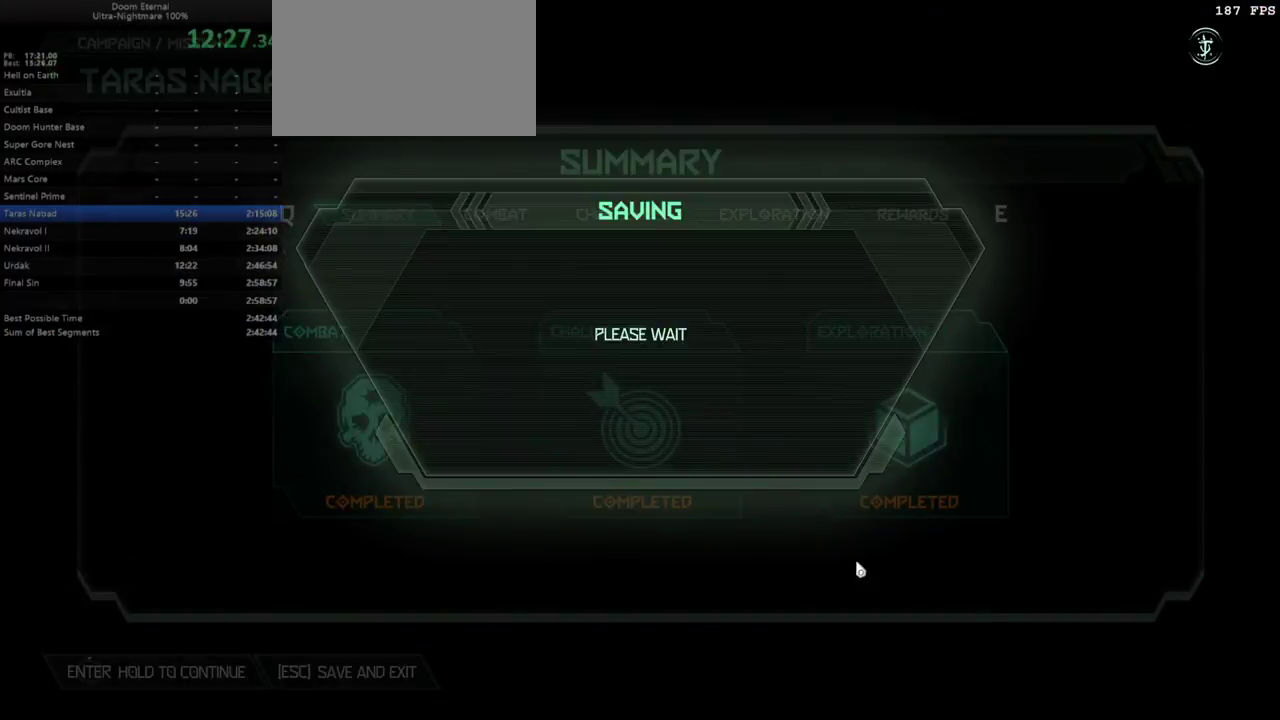
{"keys": [], "events": []}
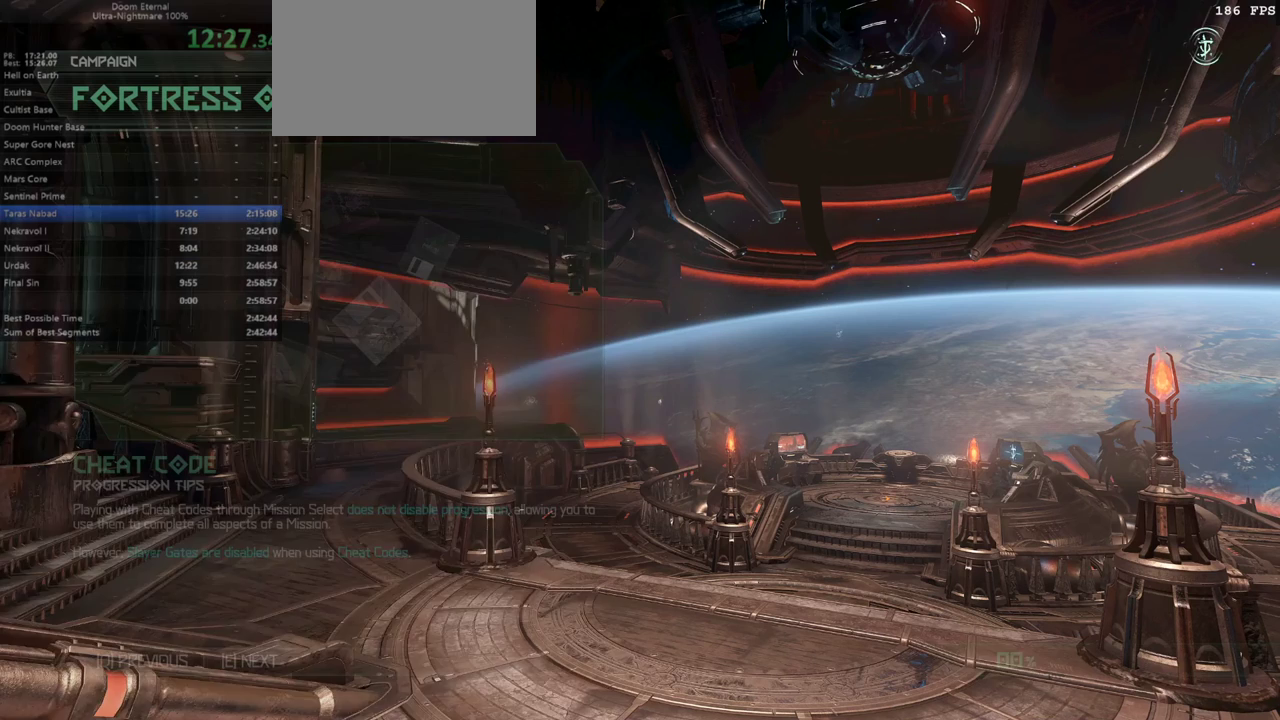
{"keys": [], "events": []}
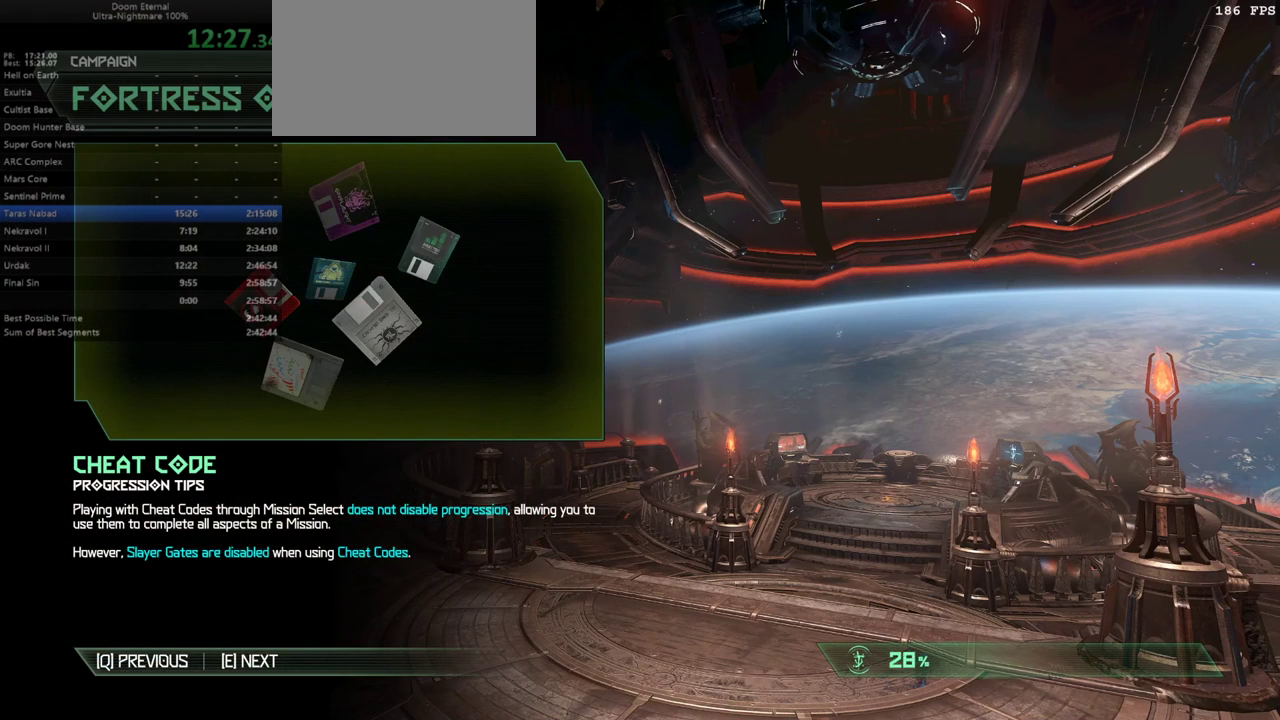
{"keys": [], "events": []}
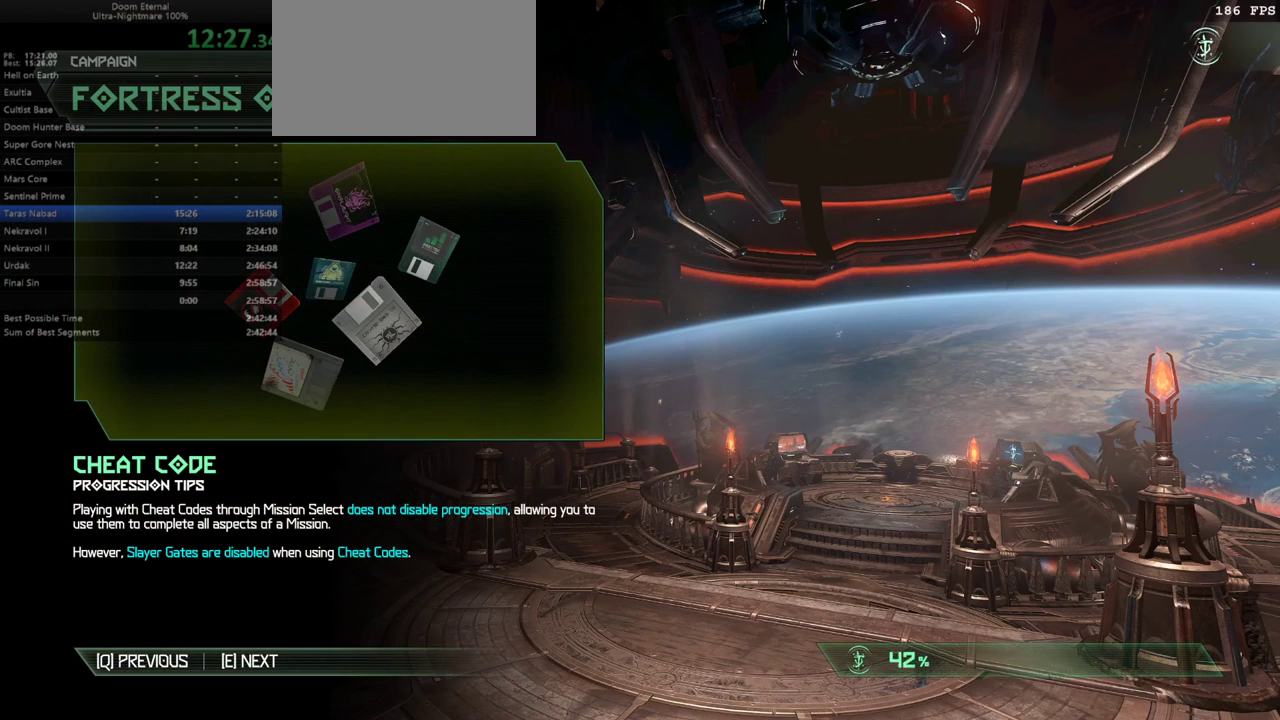
{"keys": [], "events": []}
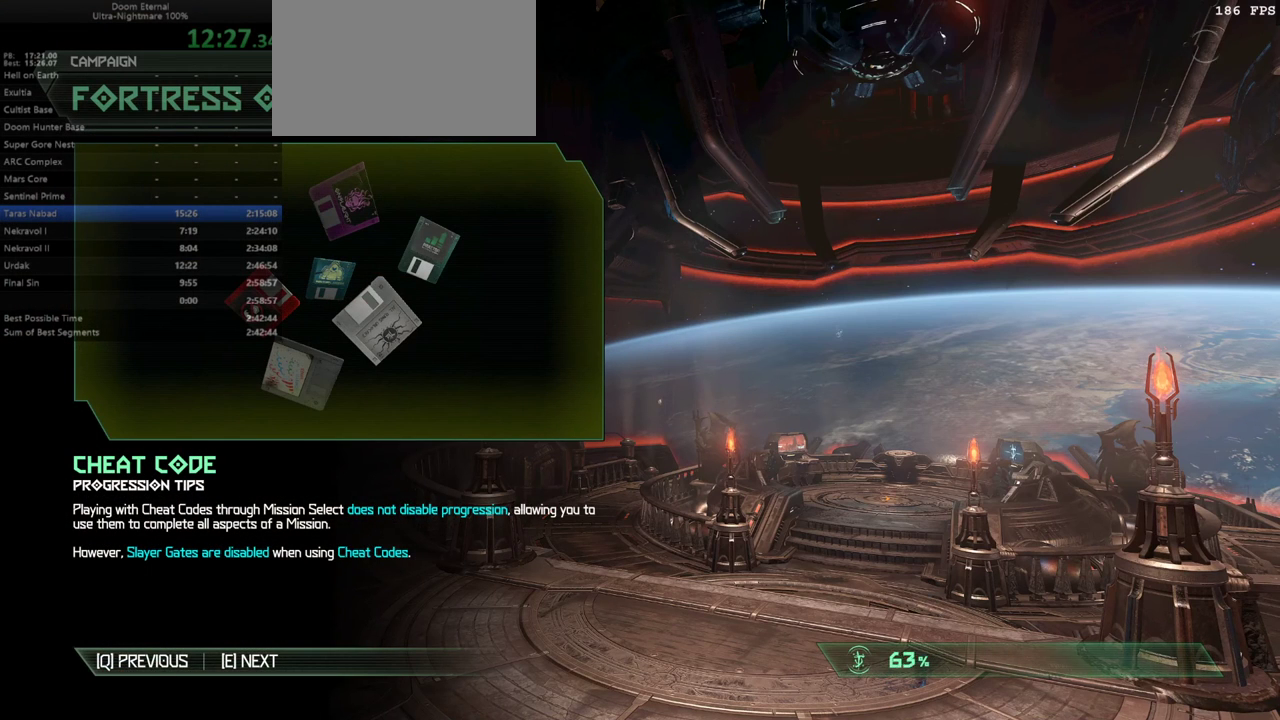
{"keys": [], "events": []}